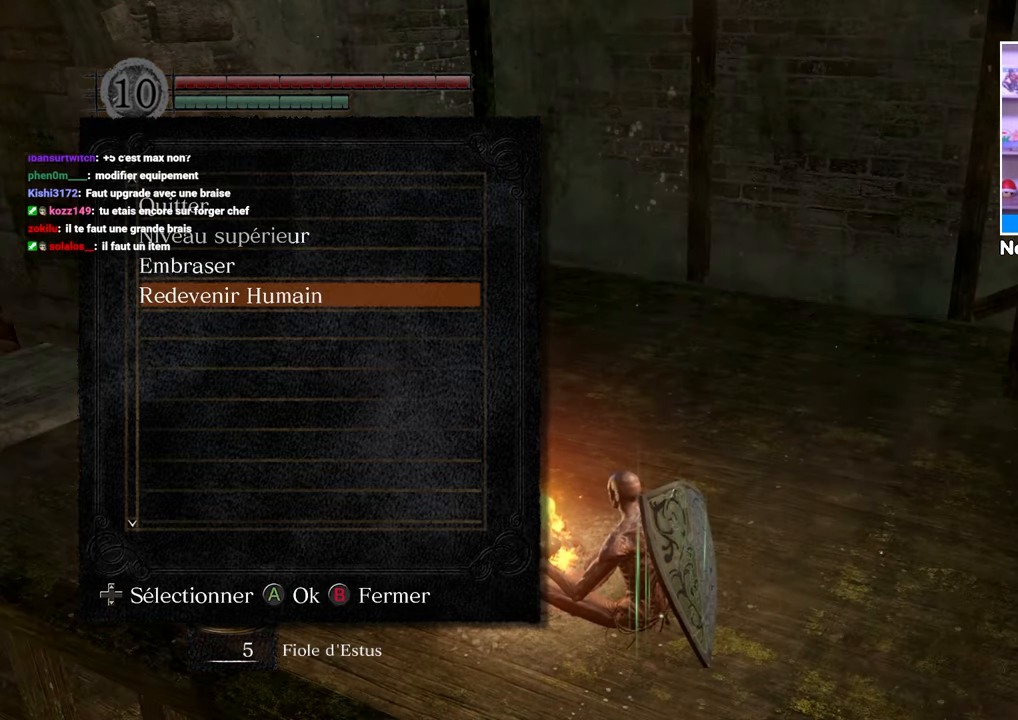
Gameplay with a controller (Xbox layout); each line is a JSON object with the inputs held at the frame after it (dt_ms = milliseconds from this image to that frame). "button_events" lists button changes between this image and that frame as [ms after this image, input, new state], when the widget could be followed in between (sticks are given only as held states). Not read: L3 R3.
{"dt_ms": 500, "buttons": [], "left_stick": "center", "right_stick": "center", "button_events": []}
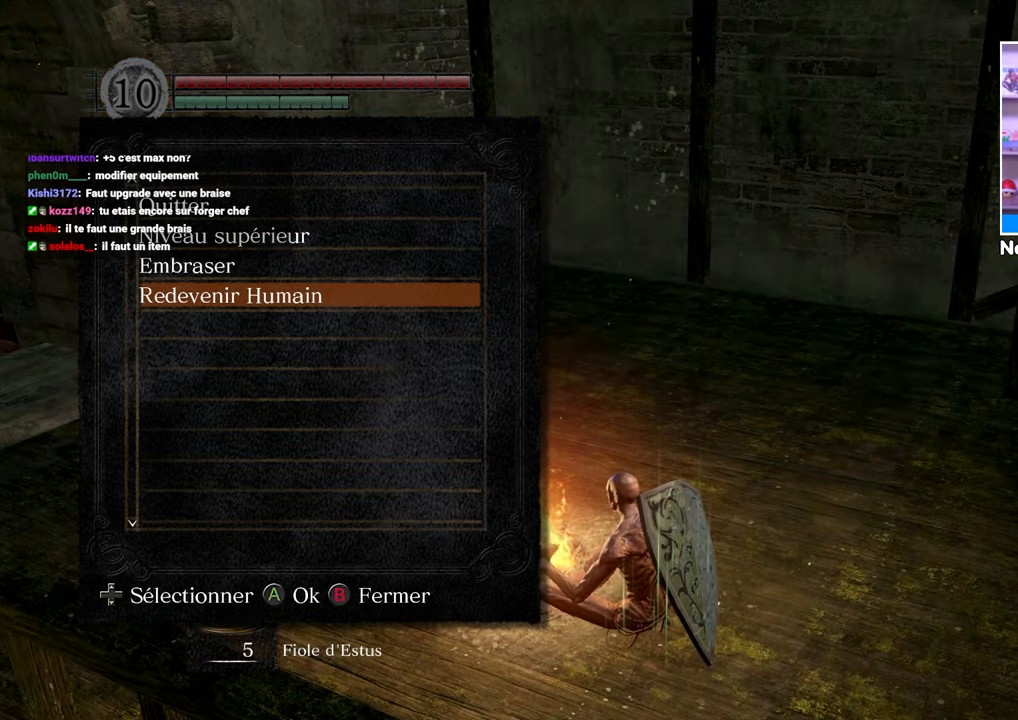
{"dt_ms": 500, "buttons": ["DPAD_UP"], "left_stick": "center", "right_stick": "center", "button_events": [[217, "DPAD_UP", "down"]]}
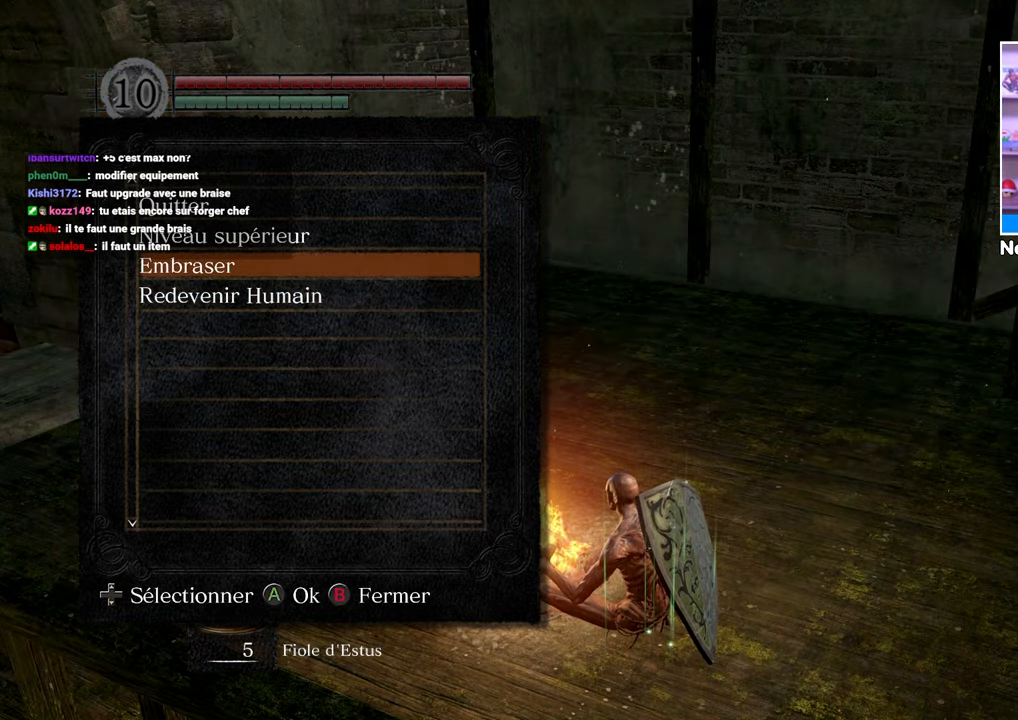
{"dt_ms": 500, "buttons": [], "left_stick": "center", "right_stick": "center", "button_events": [[367, "DPAD_UP", "up"]]}
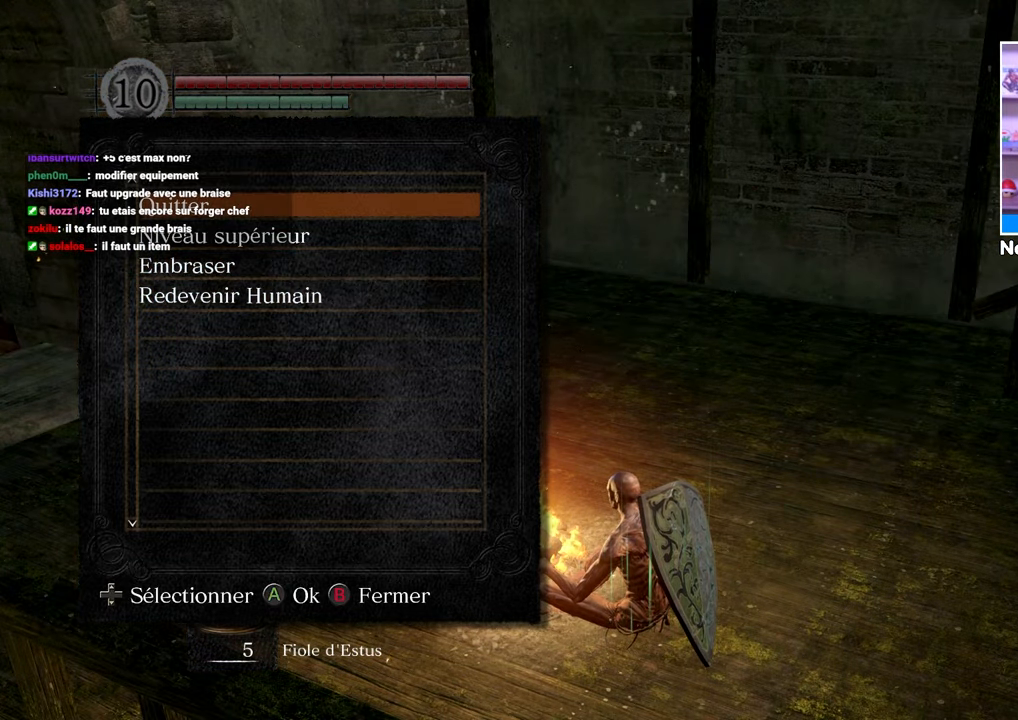
{"dt_ms": 500, "buttons": [], "left_stick": "center", "right_stick": "center", "button_events": [[250, "B", "down"], [333, "B", "up"]]}
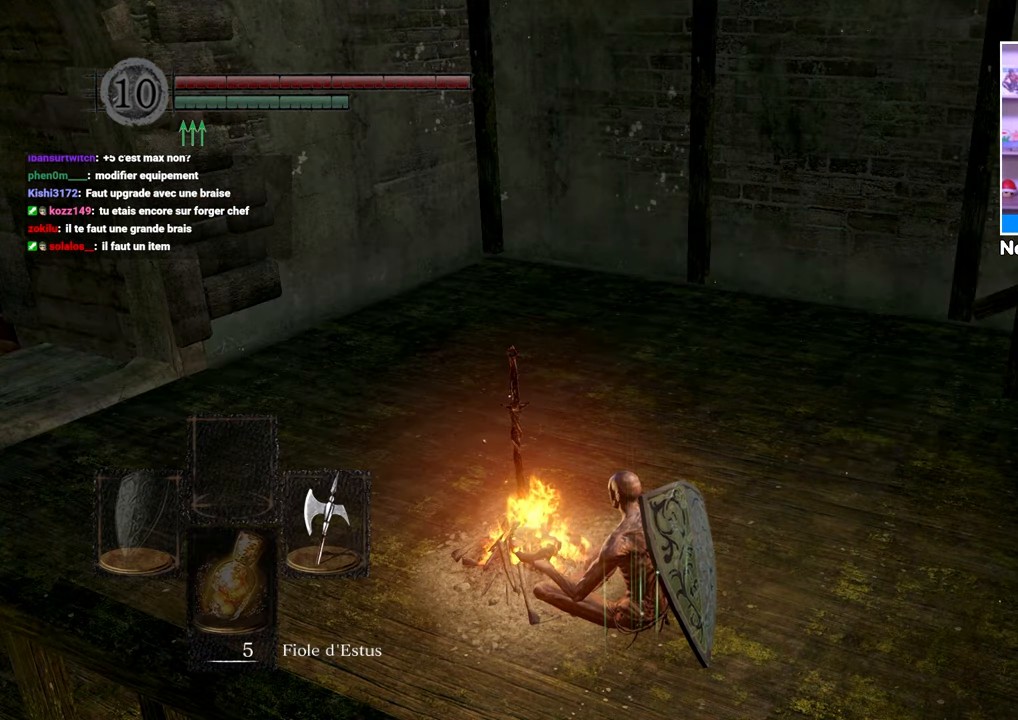
{"dt_ms": 500, "buttons": [], "left_stick": "right", "right_stick": "center", "button_events": [[267, "B", "down"], [333, "B", "up"], [383, "B", "down"], [467, "B", "up"]]}
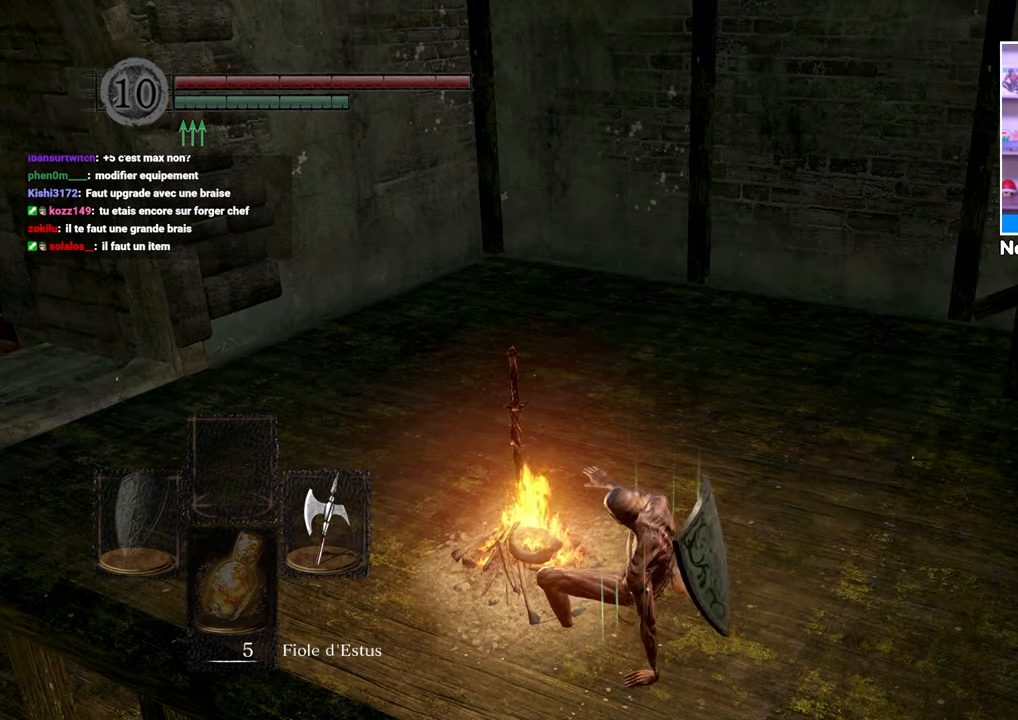
{"dt_ms": 500, "buttons": [], "left_stick": "up-right", "right_stick": "right", "button_events": []}
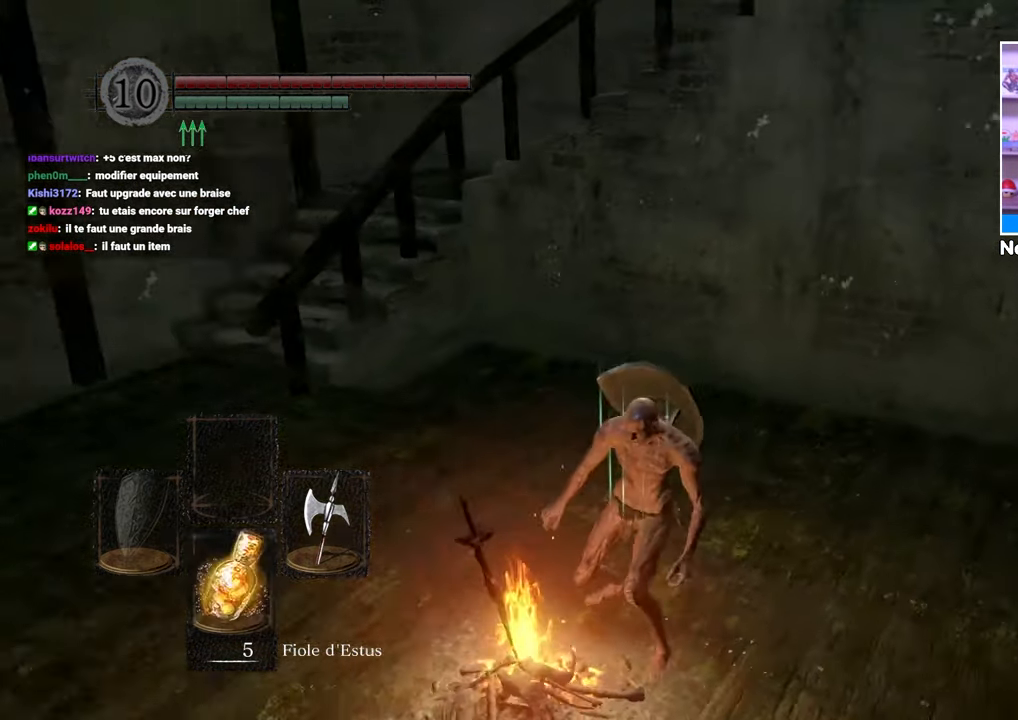
{"dt_ms": 500, "buttons": ["B"], "left_stick": "up-right", "right_stick": "center", "button_events": [[50, "B", "down"]]}
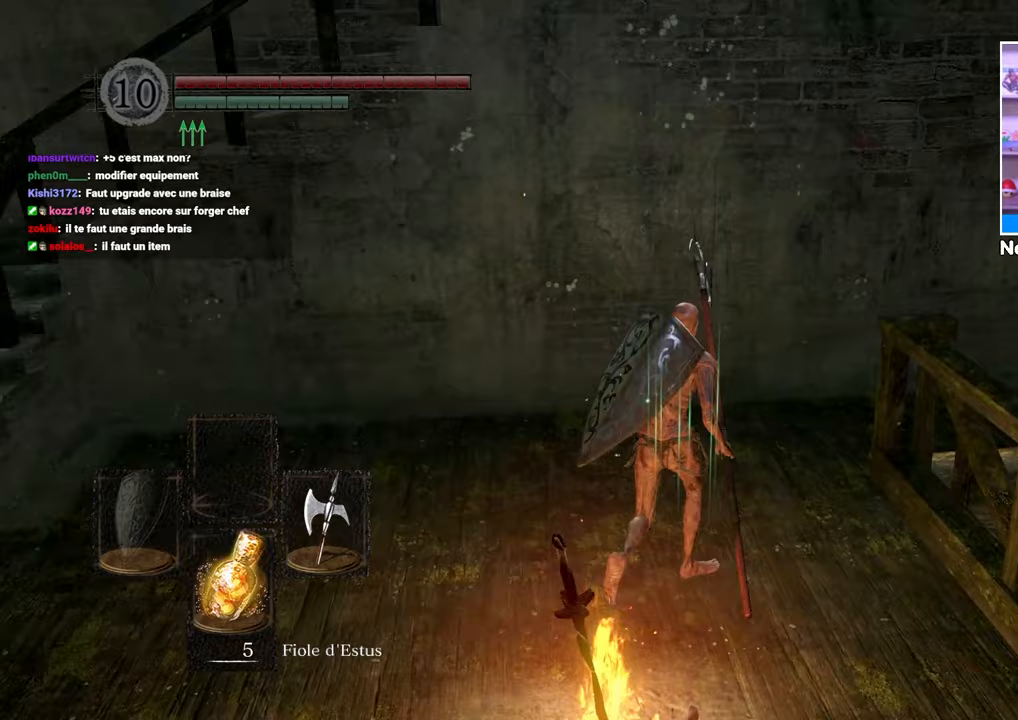
{"dt_ms": 1000, "buttons": [], "left_stick": "right", "right_stick": "center", "button_events": [[233, "B", "up"], [367, "START", "down"], [500, "START", "up"], [650, "A", "down"], [767, "A", "up"]]}
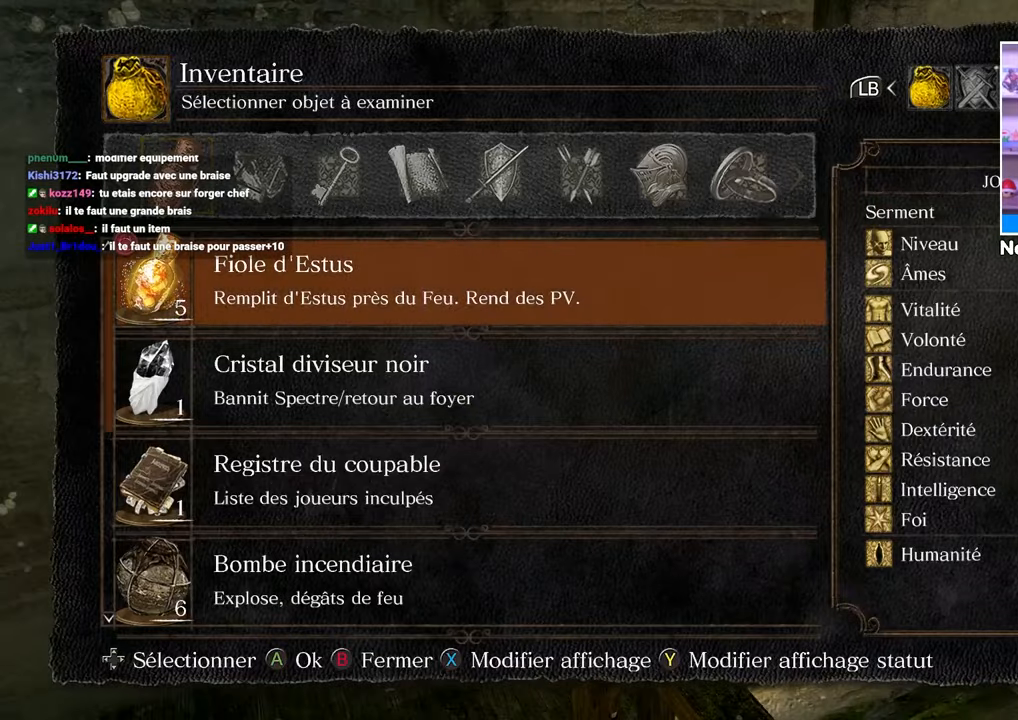
{"dt_ms": 500, "buttons": [], "left_stick": "up-right", "right_stick": "center", "button_events": [[367, "B", "down"], [467, "B", "up"]]}
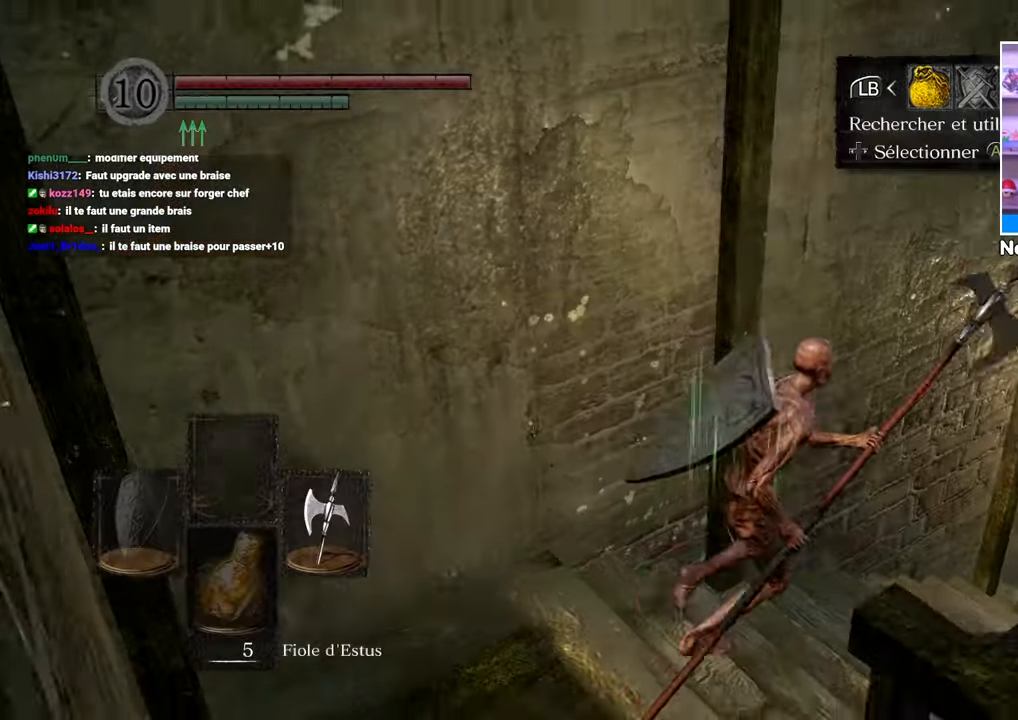
{"dt_ms": 1000, "buttons": ["B"], "left_stick": "up-right", "right_stick": "center", "button_events": [[417, "B", "down"]]}
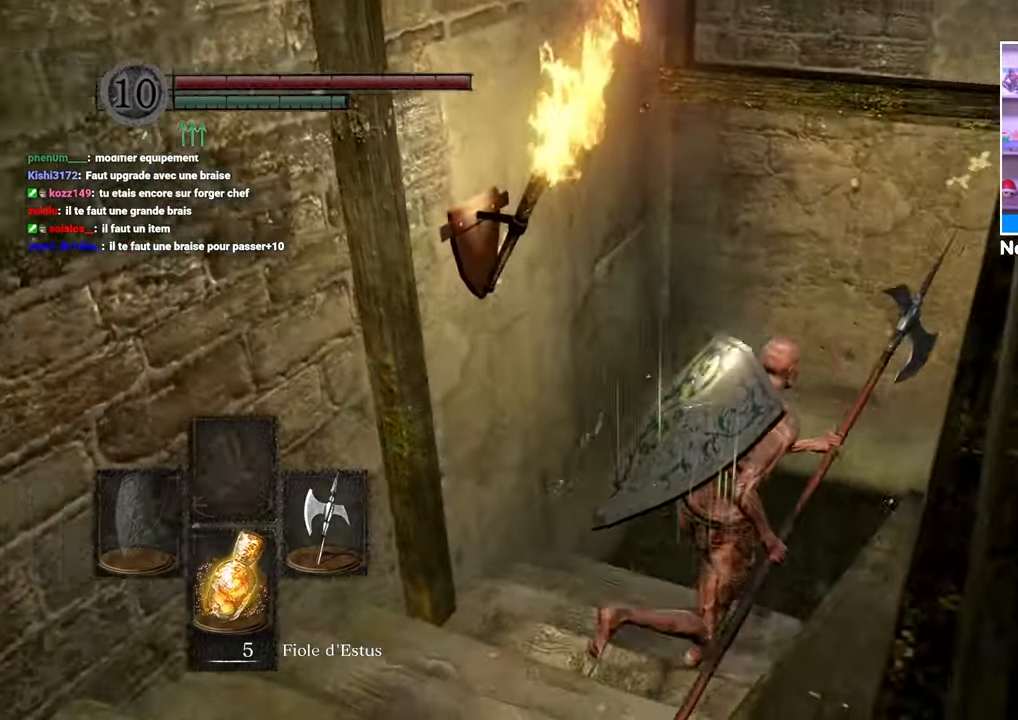
{"dt_ms": 500, "buttons": ["B"], "left_stick": "up", "right_stick": "down-right", "button_events": []}
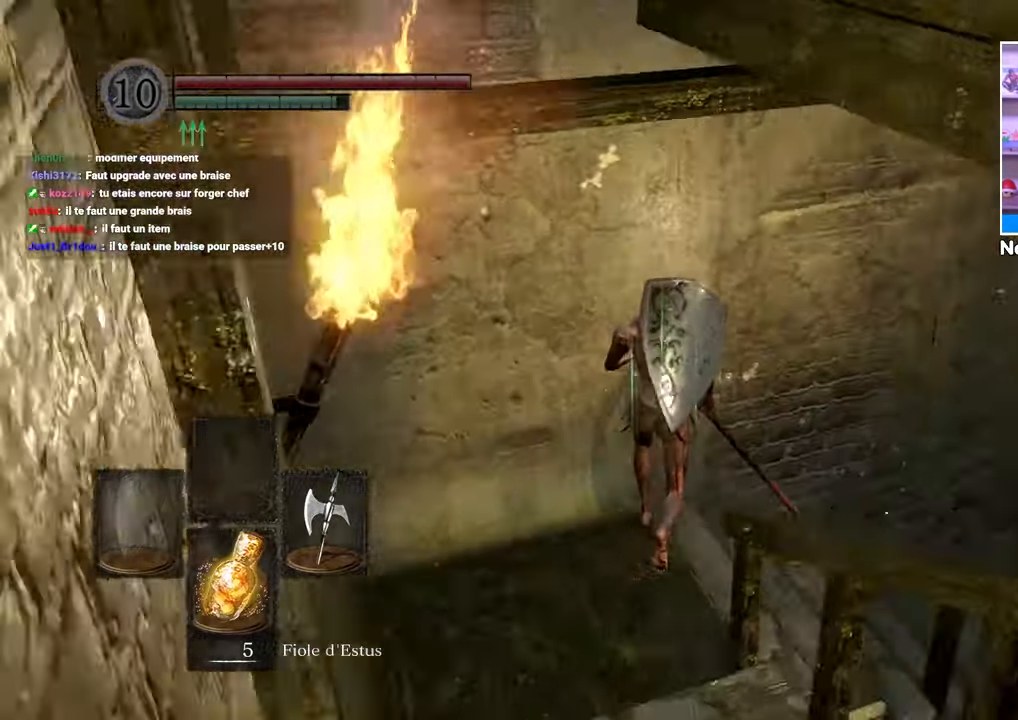
{"dt_ms": 1000, "buttons": ["B"], "left_stick": "up", "right_stick": "center"}
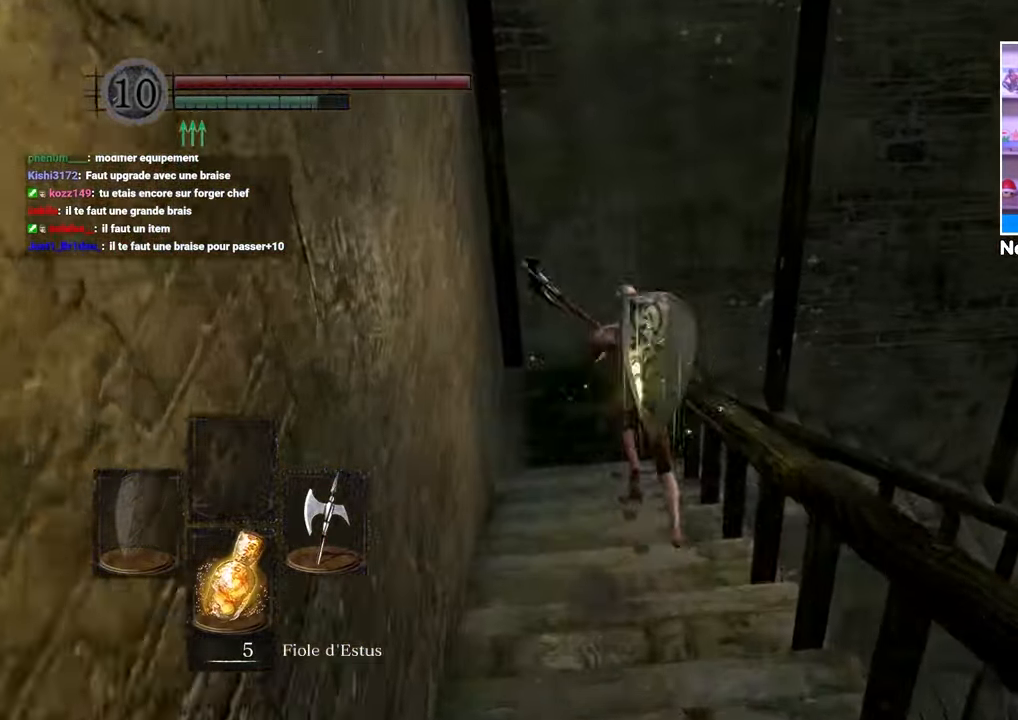
{"dt_ms": 500, "buttons": ["B"], "left_stick": "up-right", "right_stick": "down-right", "button_events": []}
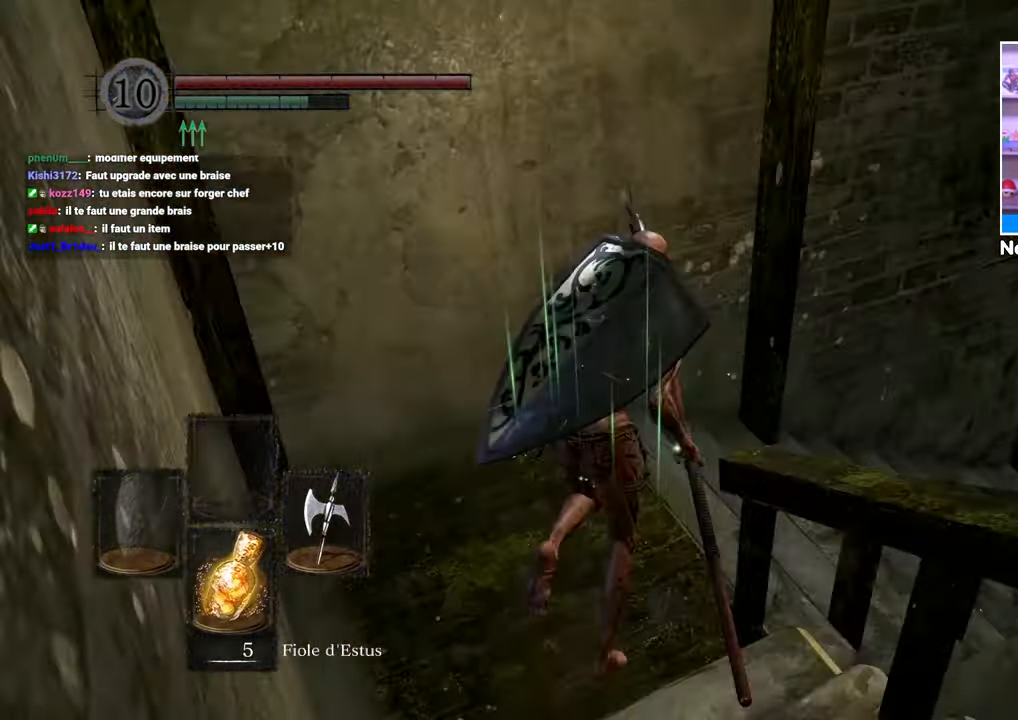
{"dt_ms": 500, "buttons": ["B"], "left_stick": "up", "right_stick": "center", "button_events": []}